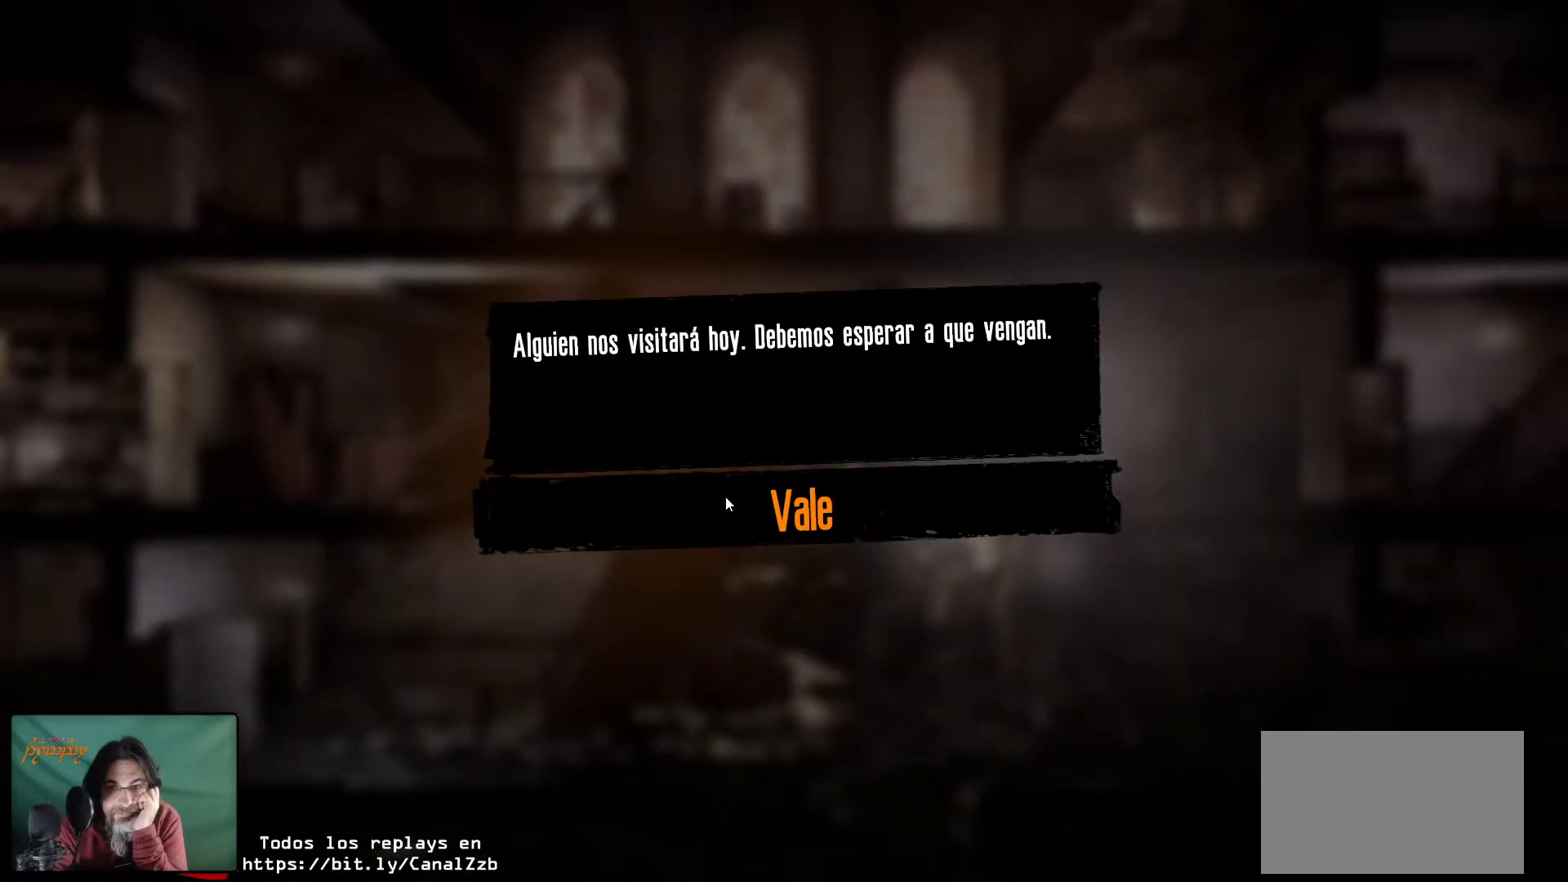
Gameplay with keyboard and mouse; each line is a JSON object with the keys and mouse buttons held at the frame after it. "events" lists presses ("down") and releases ("up") of "1", "2", "3", "4", "5", "a", "alt", "c", "caps_lock", "ctrl", "d", "e", "f", "g", "q", "r", "s", "shift", "space", "t", "tab", "v", "w", "x", "z", "mouse_left", "mouse_wheel" and "mouse_right" between this image and that frame as [ms after this image, input, new state], when the widget could be followed in between. "mouse_left", "mouse_wheel", "mouse_right" = the "left", "wheel", "right" buttons of the "mouse" list. No other keys are recorded. "wheel" means that the mouse wheel is clicked or scrolled. "mouse_move" is the direction in which the mouse moves at that frame (one of eight, or "still"), when it could be read.
{"keys": [], "mouse": ["left"], "mouse_move": "still", "events": [[450, "mouse_left", "down"]]}
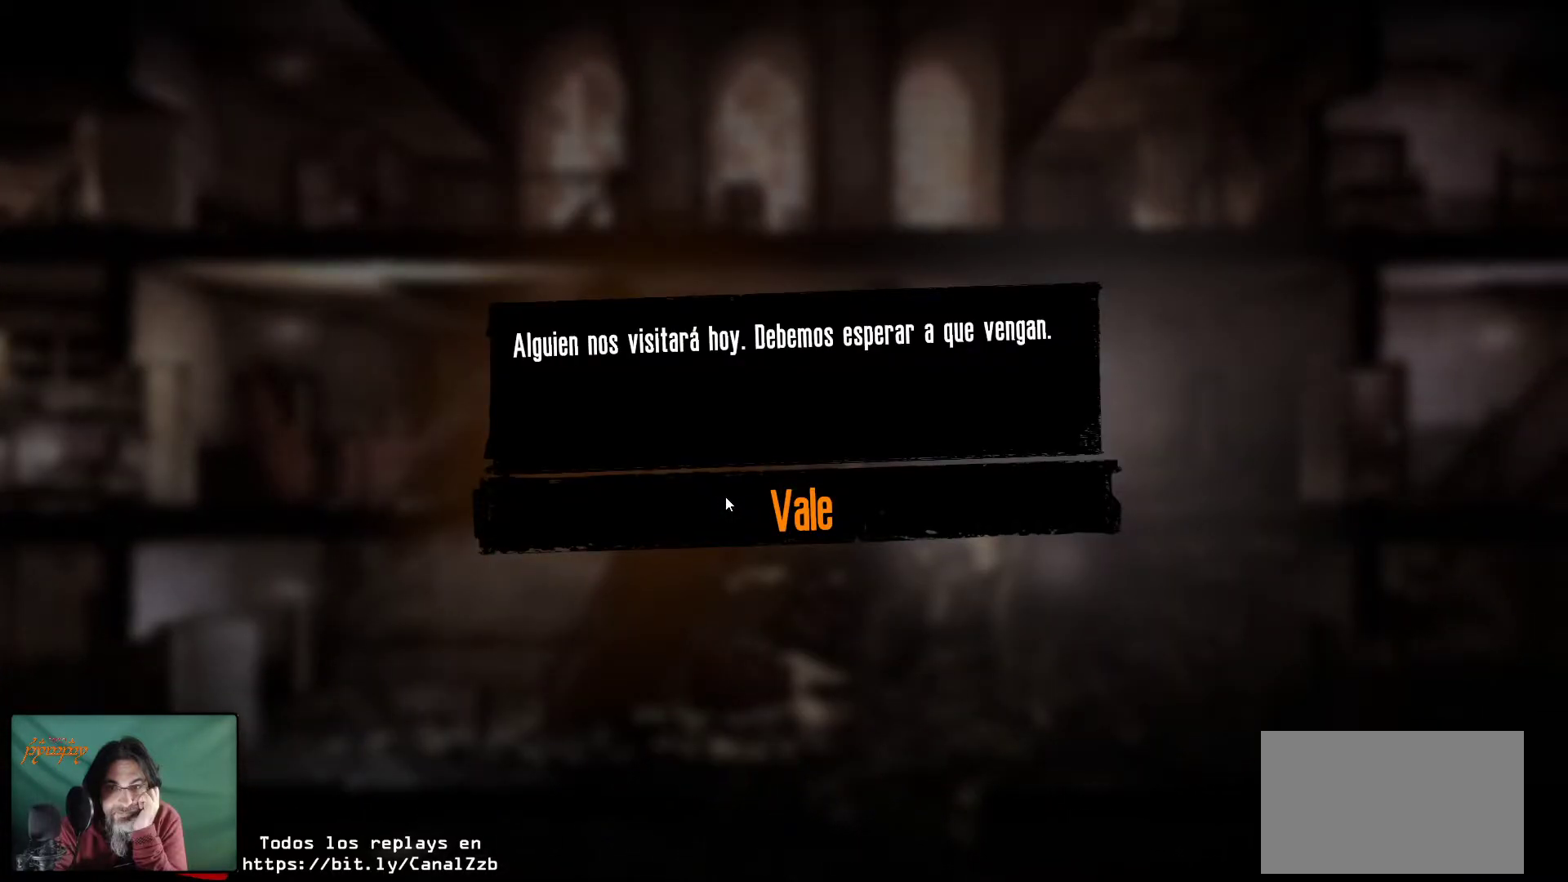
{"keys": [], "mouse": [], "mouse_move": "still", "events": [[150, "mouse_left", "up"]]}
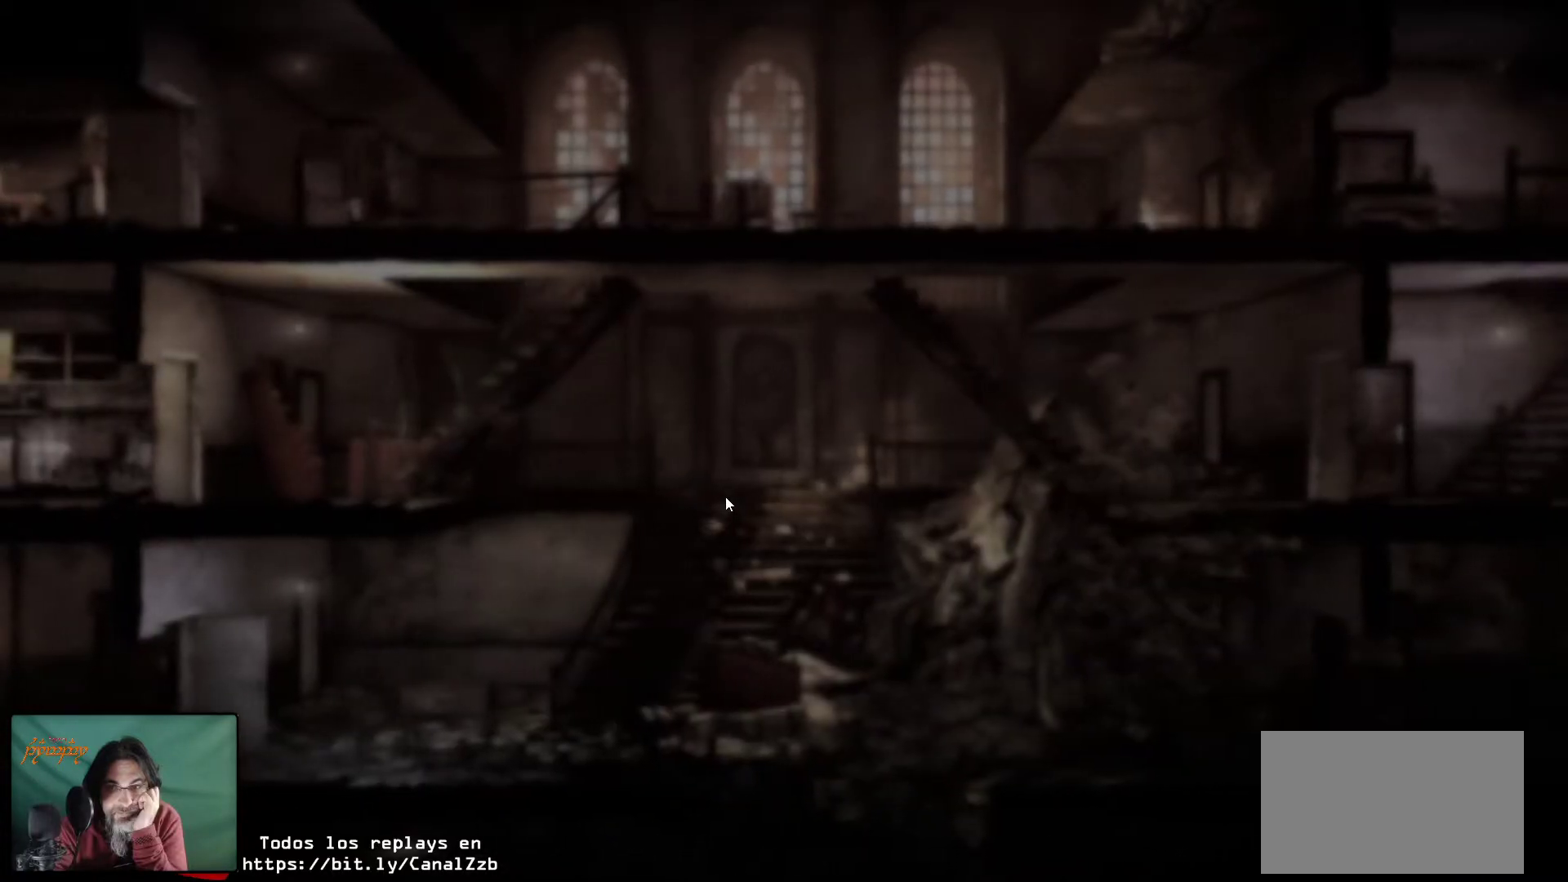
{"keys": [], "mouse": [], "mouse_move": "still", "events": []}
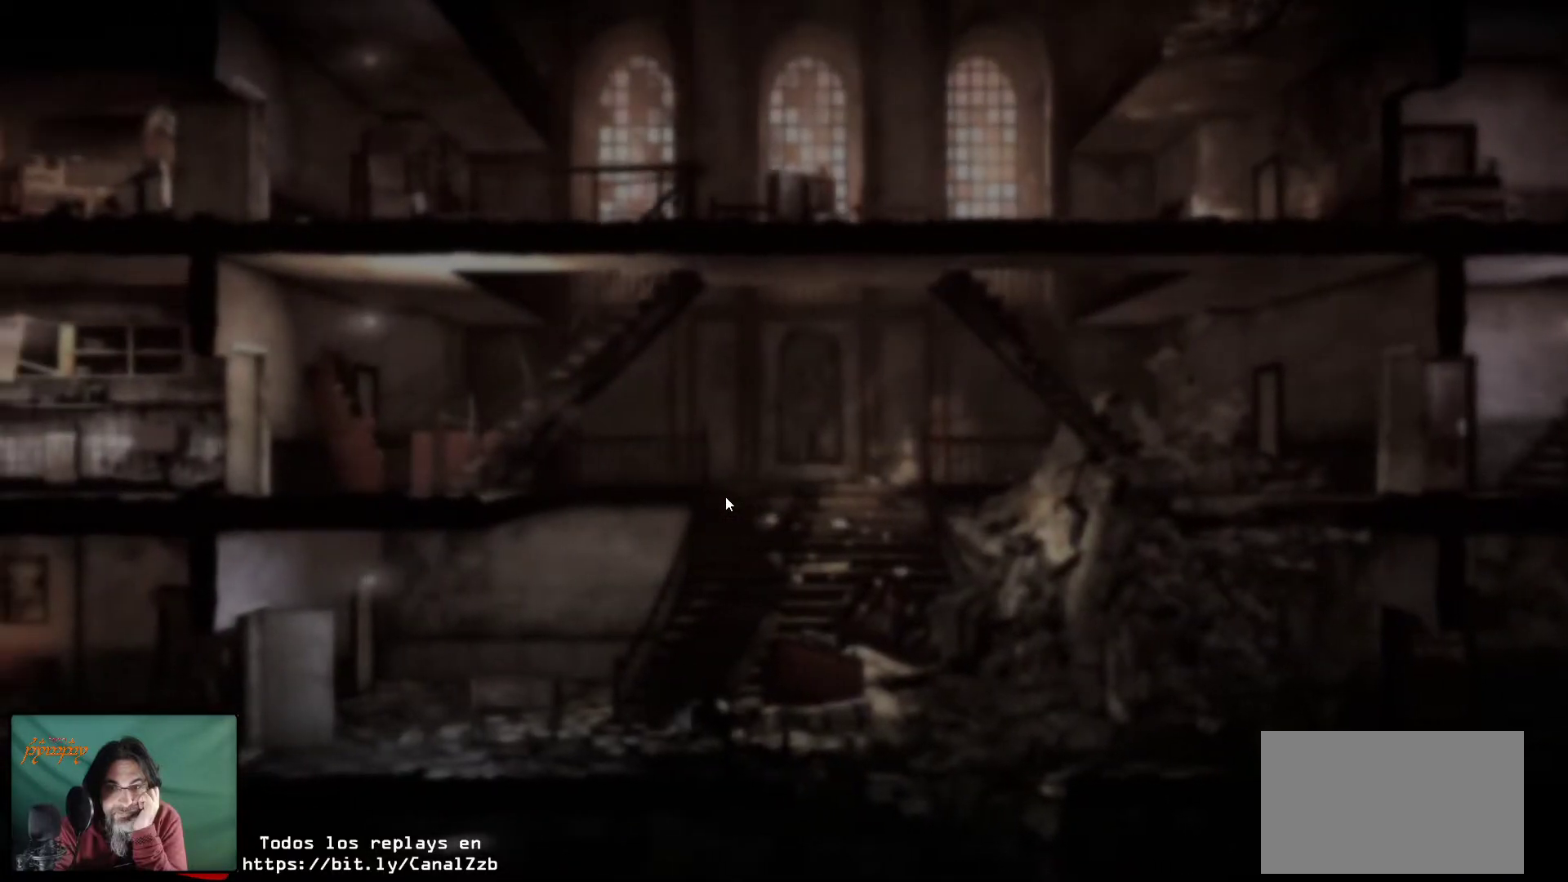
{"keys": [], "mouse": [], "mouse_move": "still", "events": []}
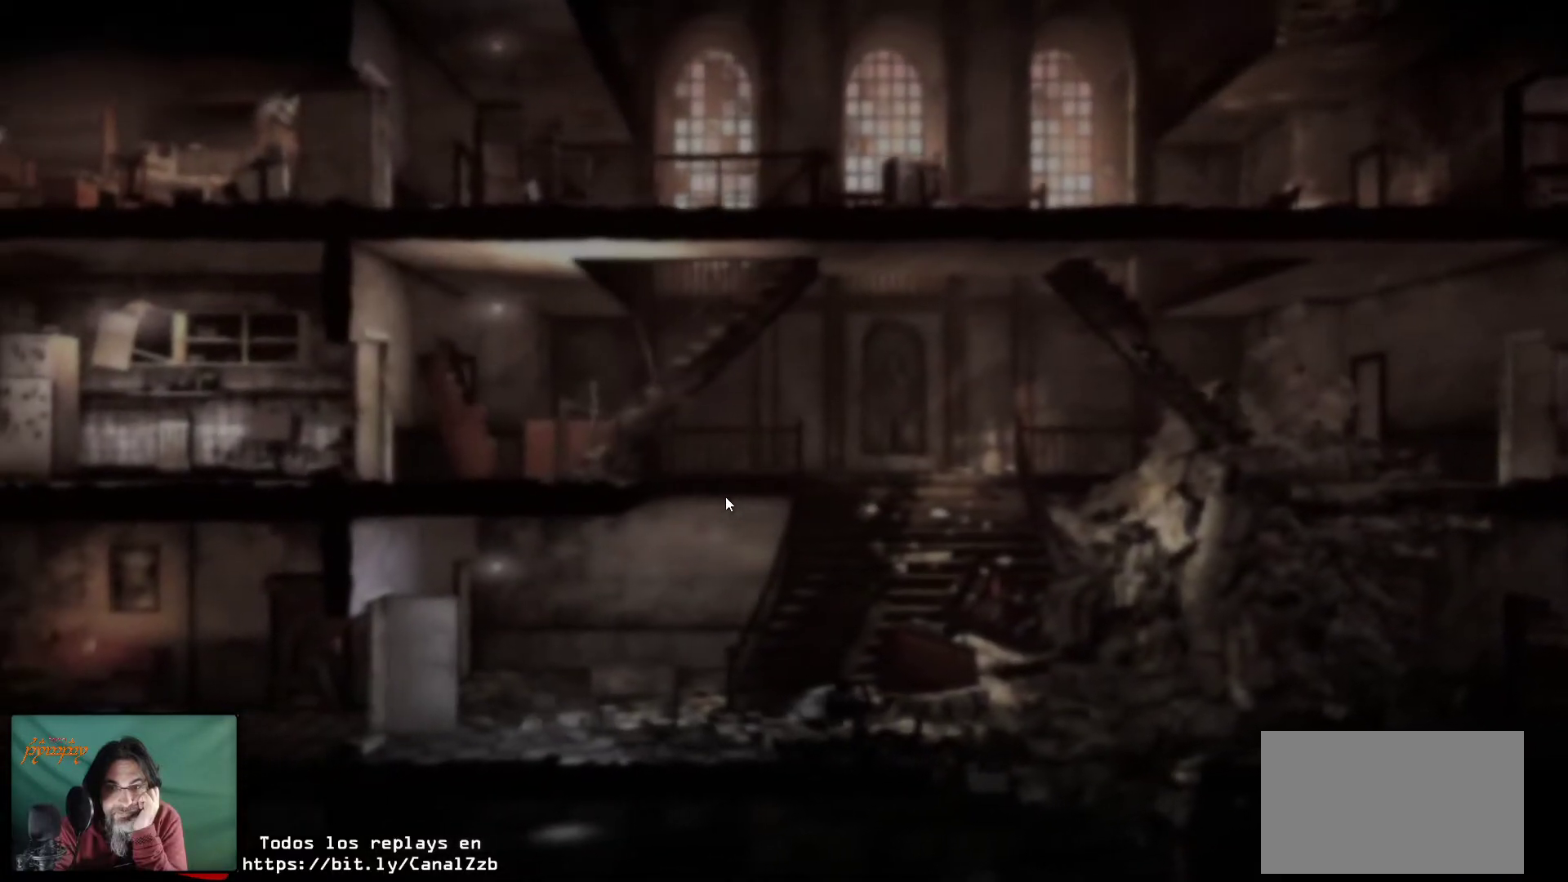
{"keys": [], "mouse": [], "mouse_move": "still", "events": []}
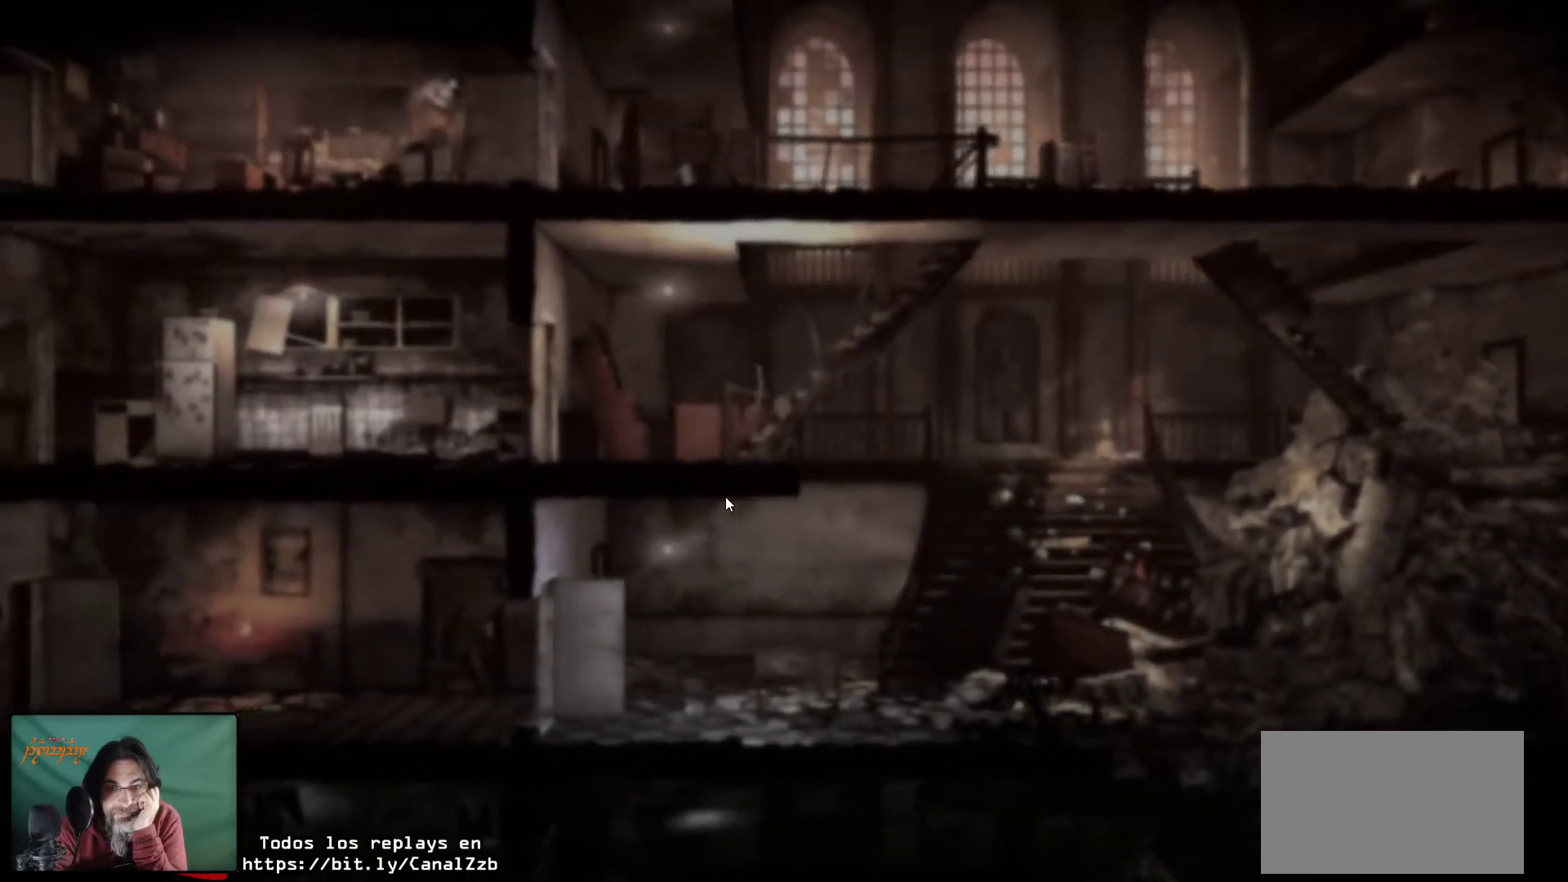
{"keys": [], "mouse": [], "mouse_move": "still", "events": []}
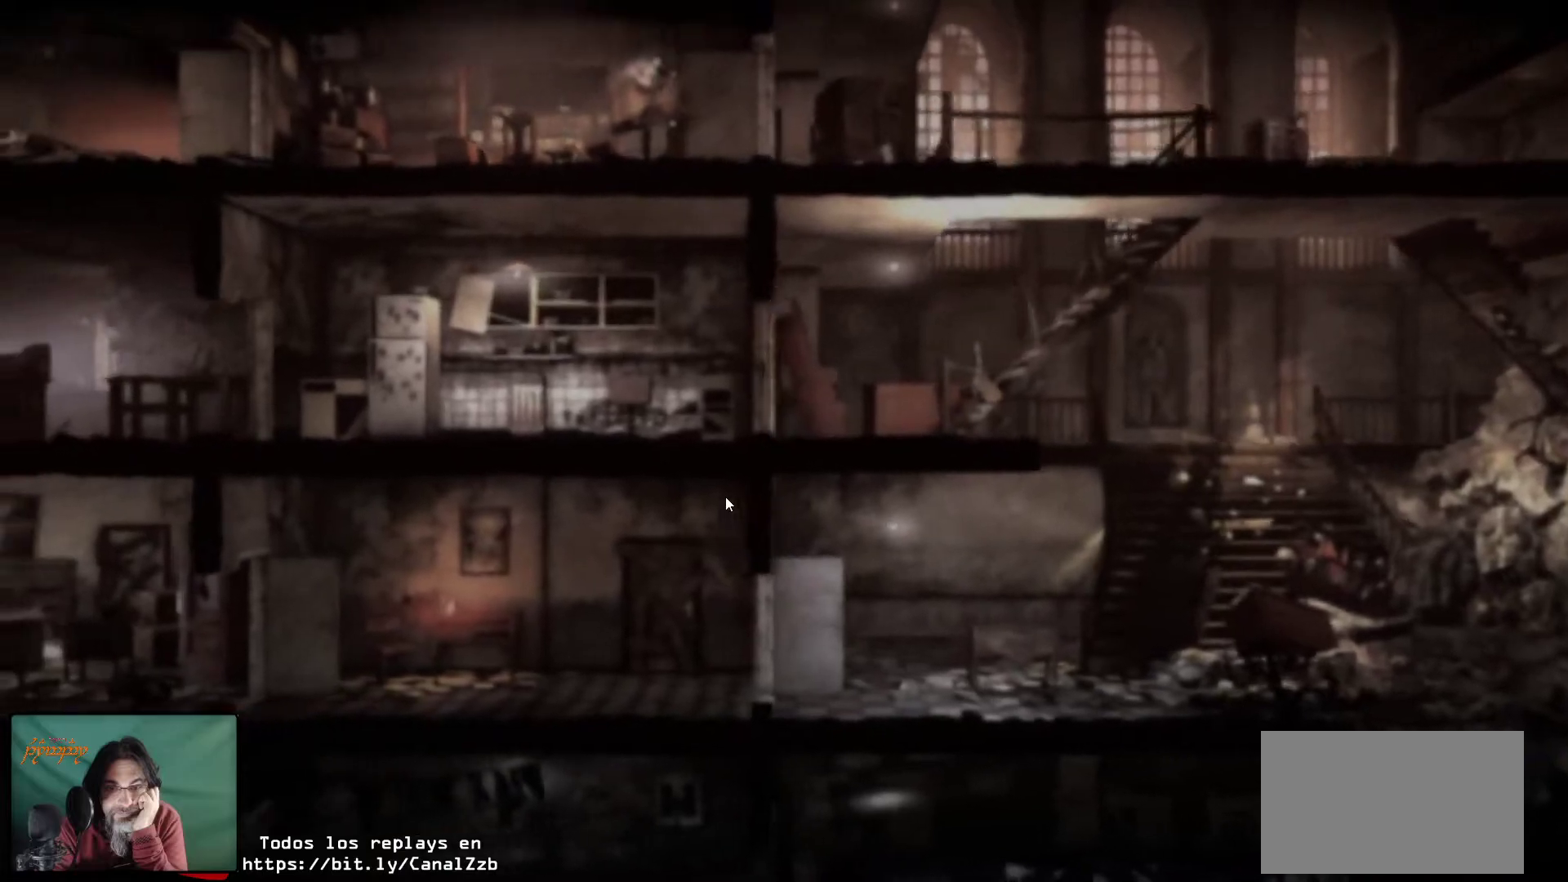
{"keys": [], "mouse": [], "mouse_move": "still", "events": []}
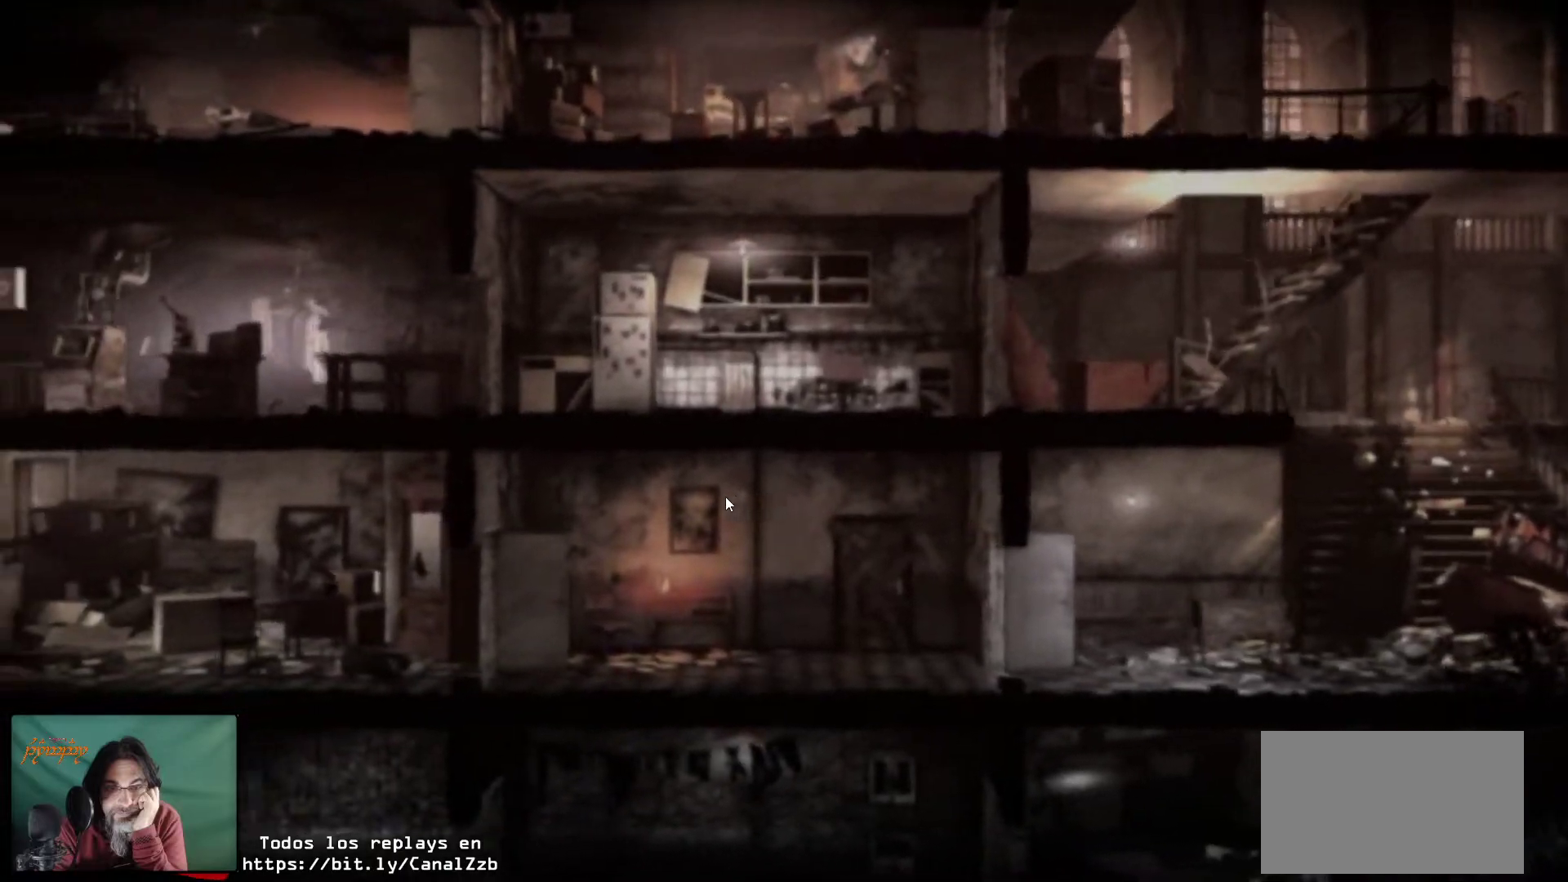
{"keys": [], "mouse": [], "mouse_move": "still", "events": []}
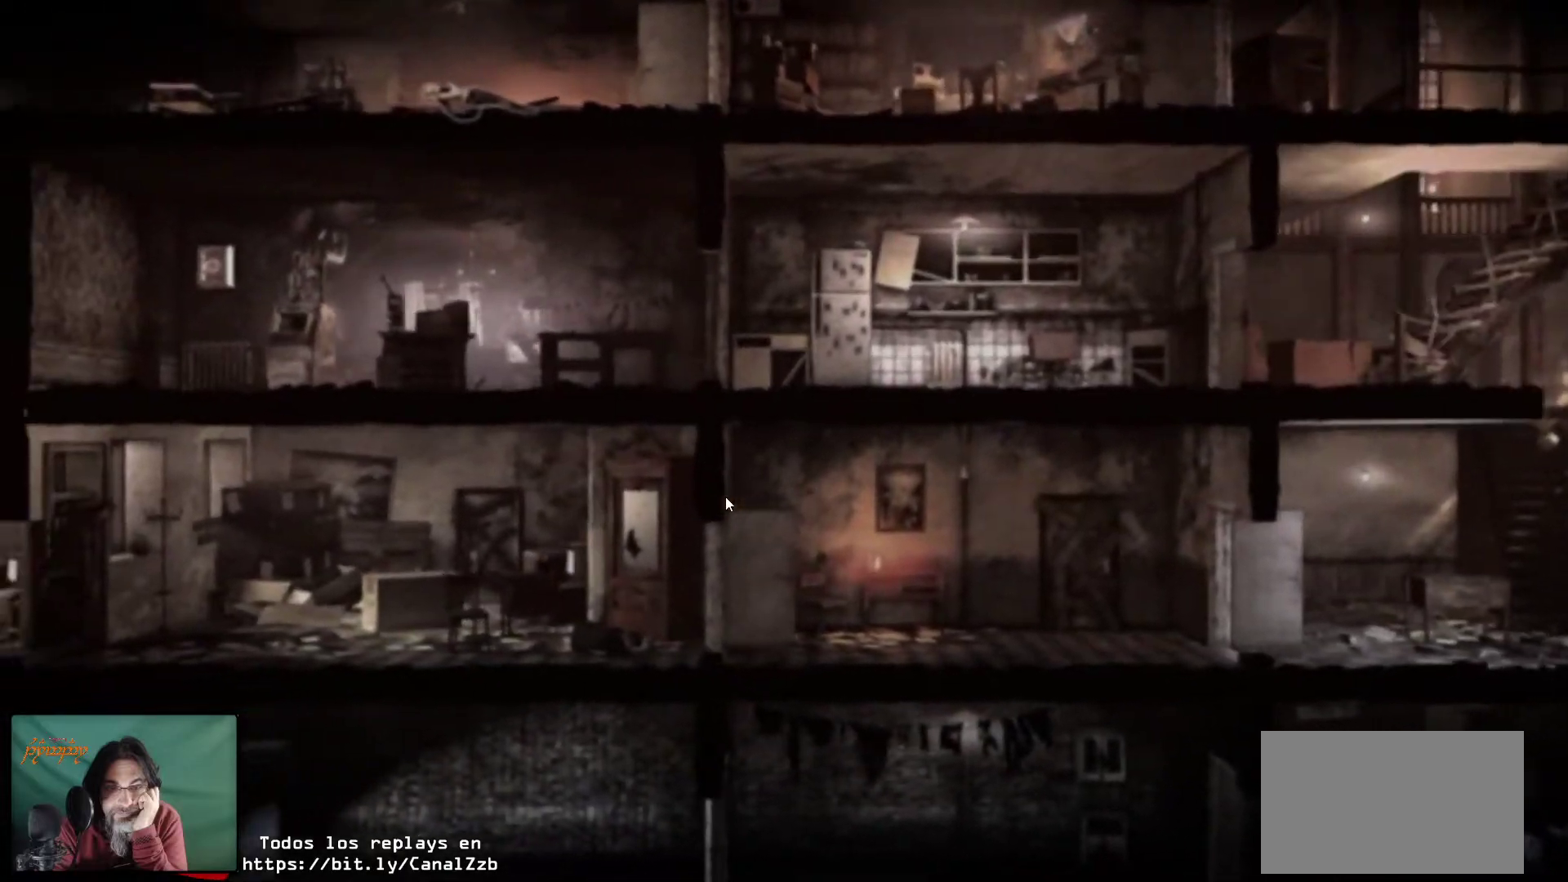
{"keys": [], "mouse": [], "mouse_move": "still", "events": []}
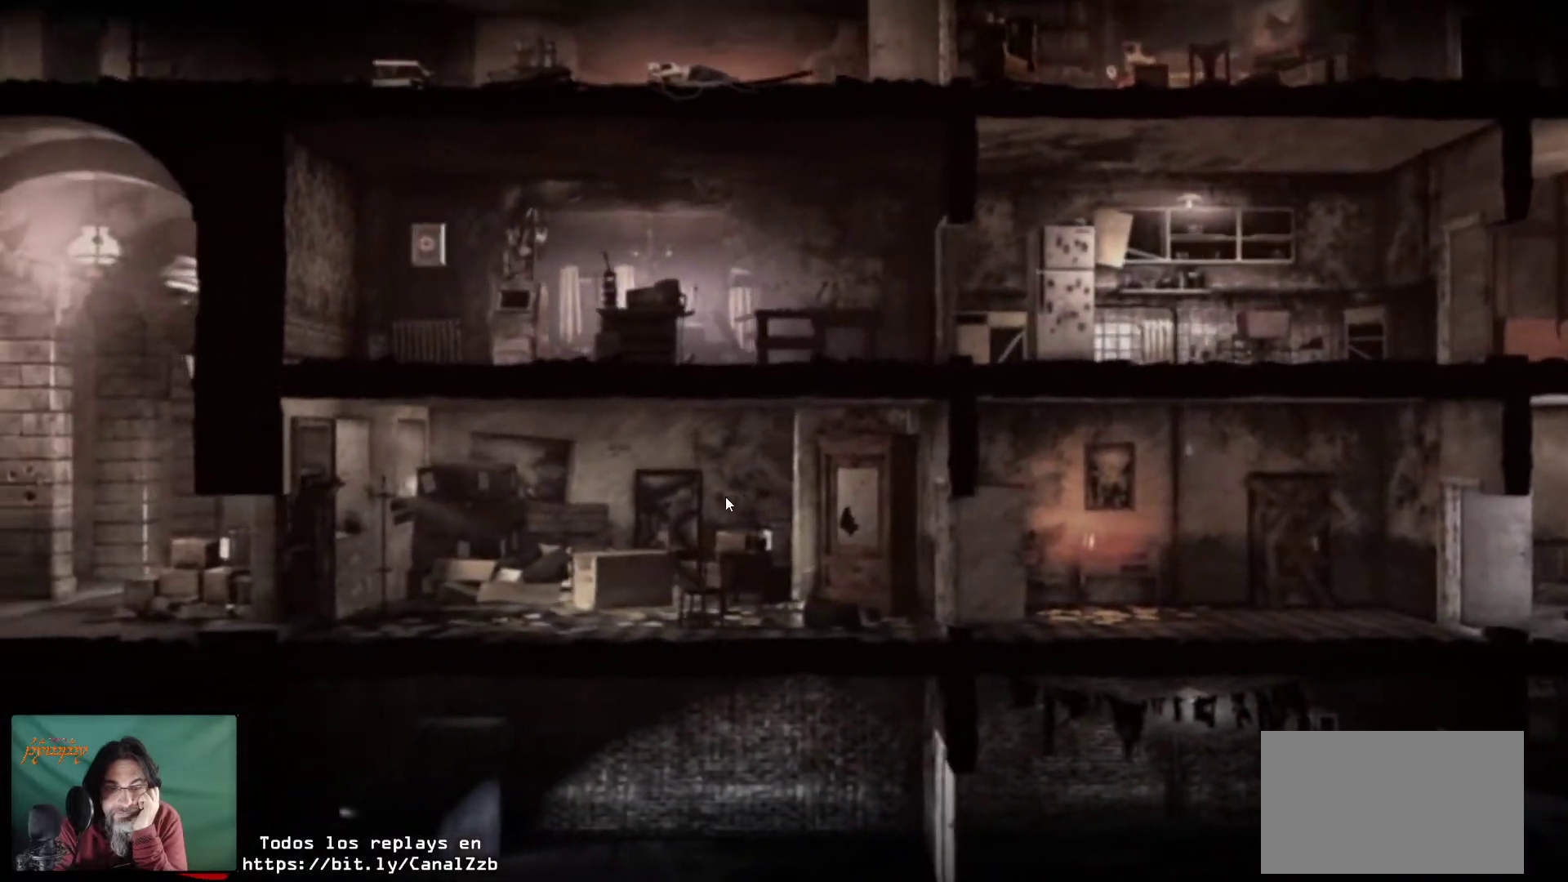
{"keys": [], "mouse": [], "mouse_move": "still", "events": []}
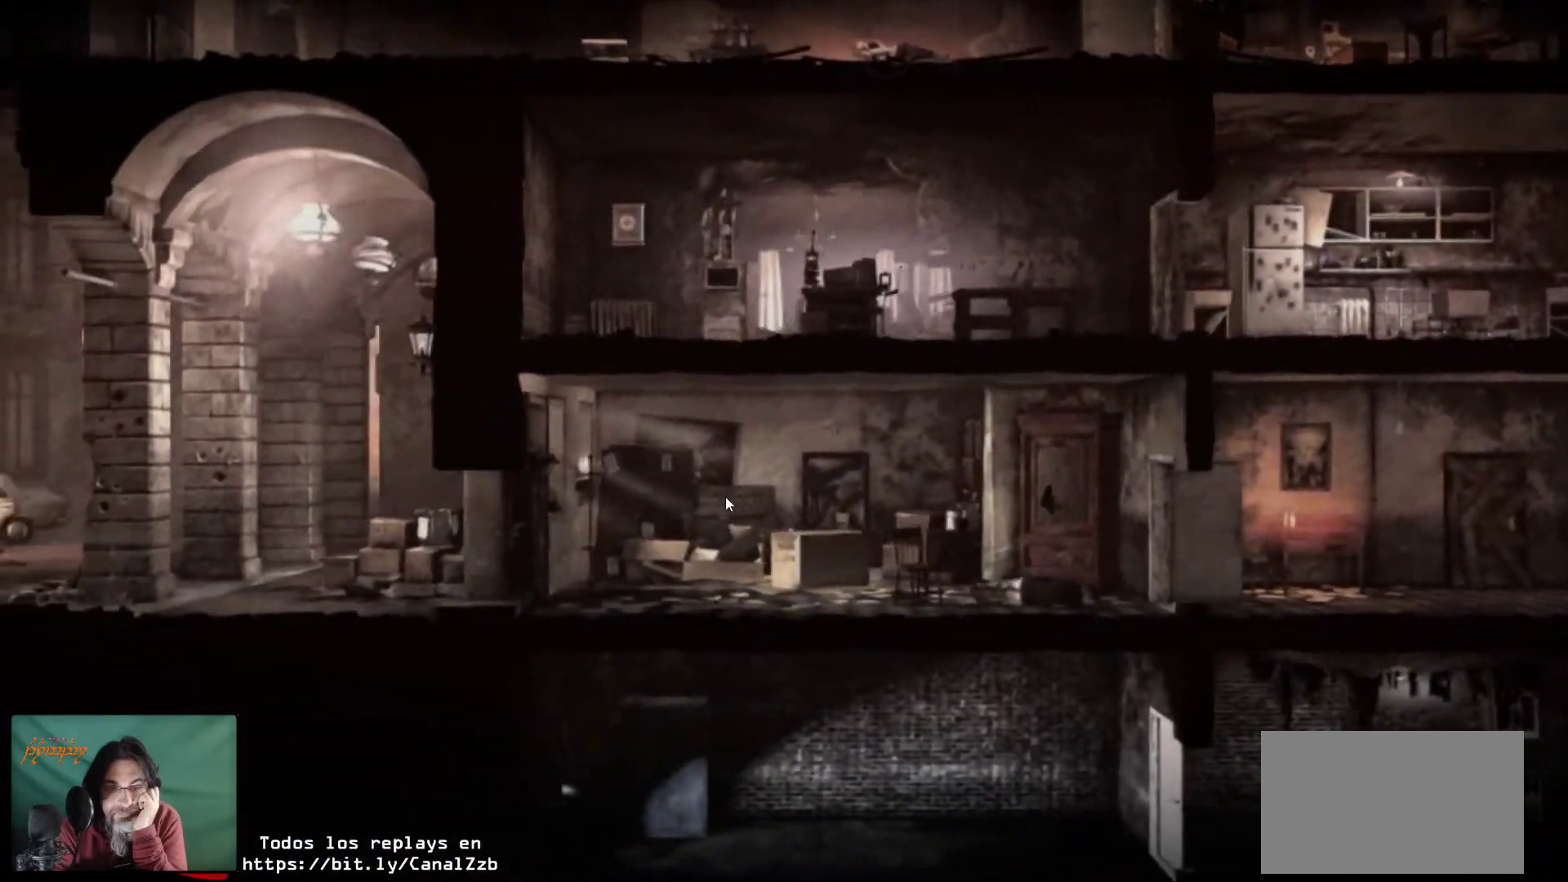
{"keys": [], "mouse": [], "mouse_move": "still", "events": []}
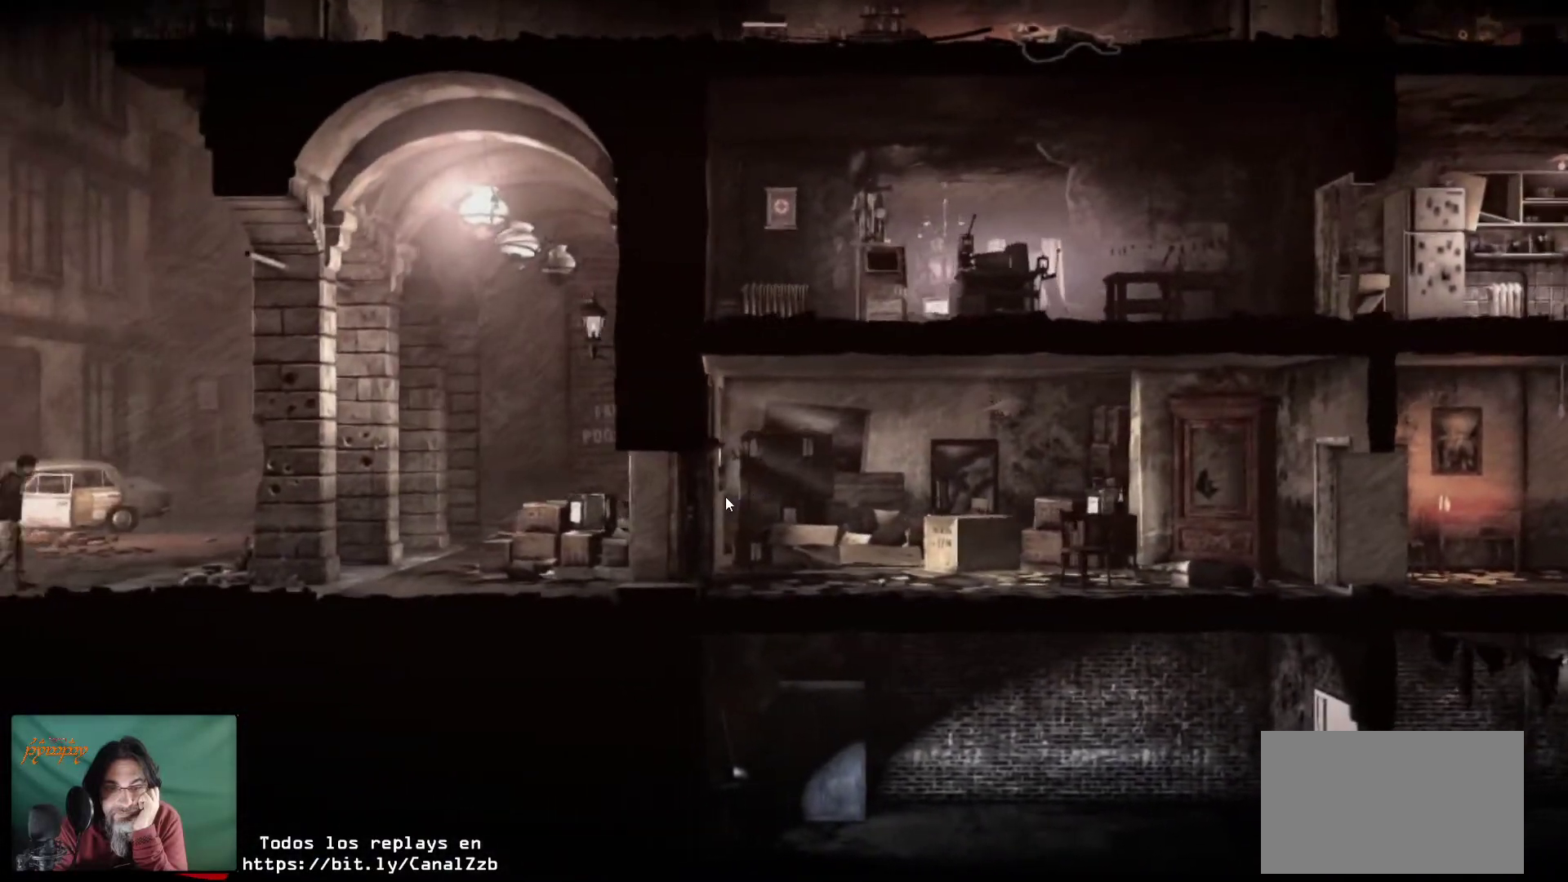
{"keys": [], "mouse": [], "mouse_move": "still", "events": []}
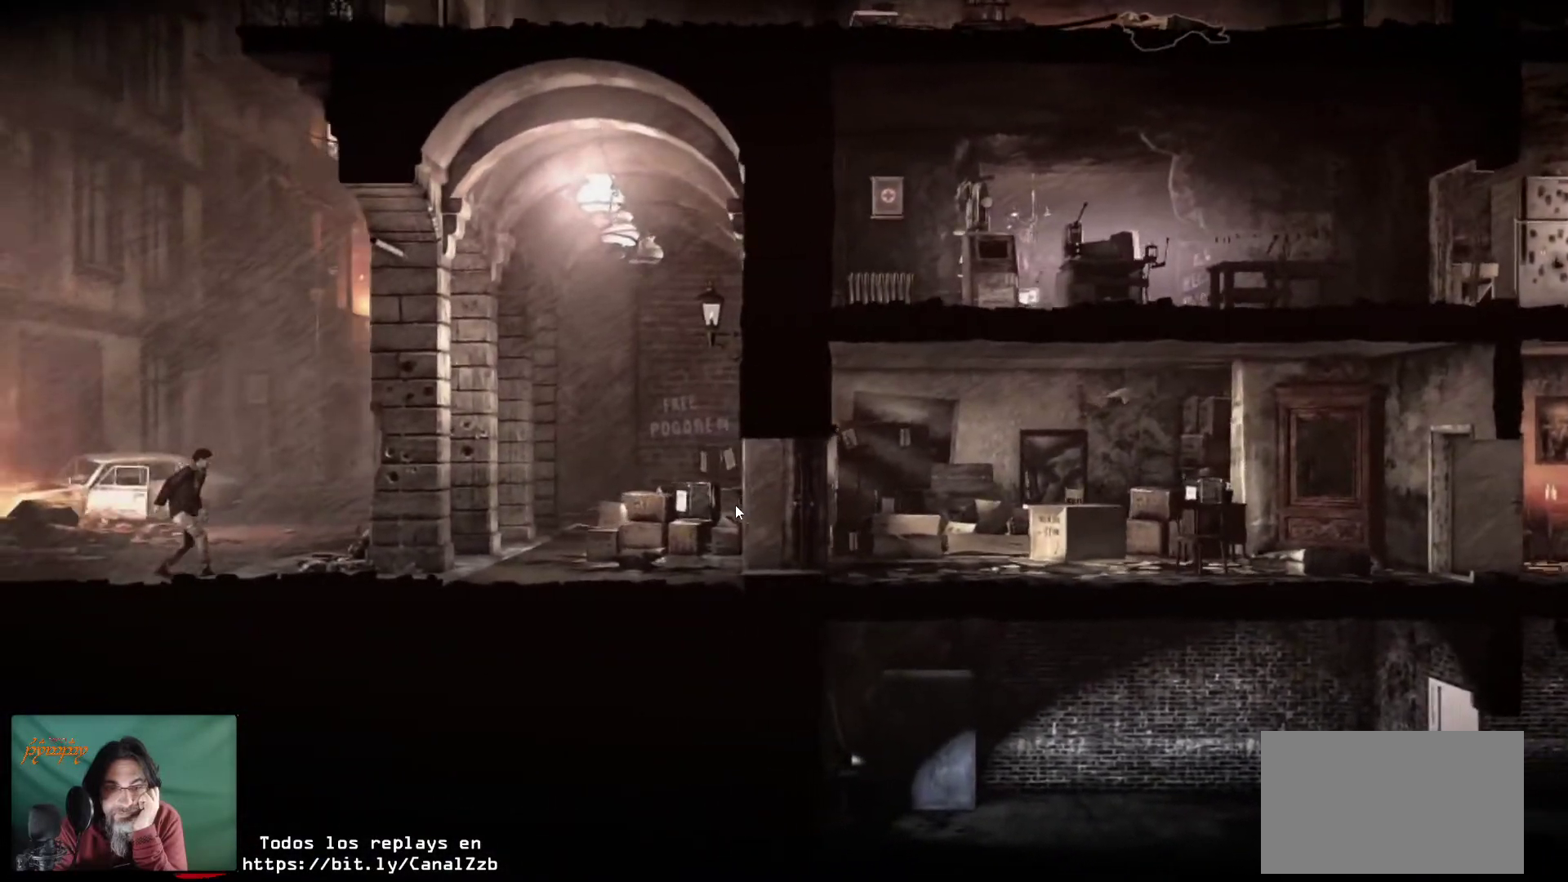
{"keys": [], "mouse": [], "mouse_move": "right", "events": []}
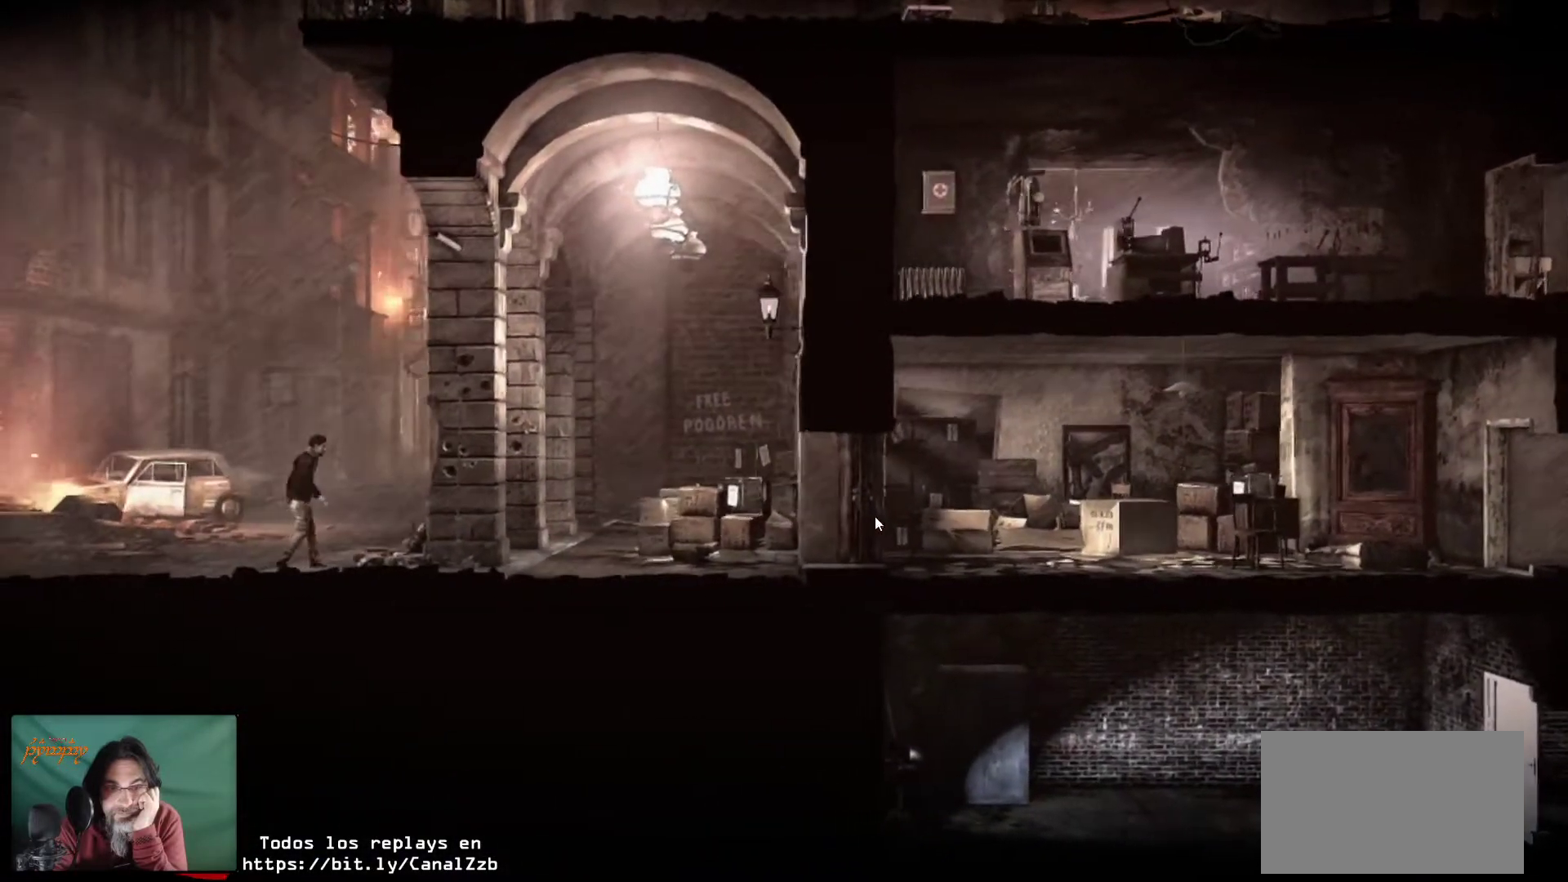
{"keys": [], "mouse": [], "mouse_move": "still", "events": []}
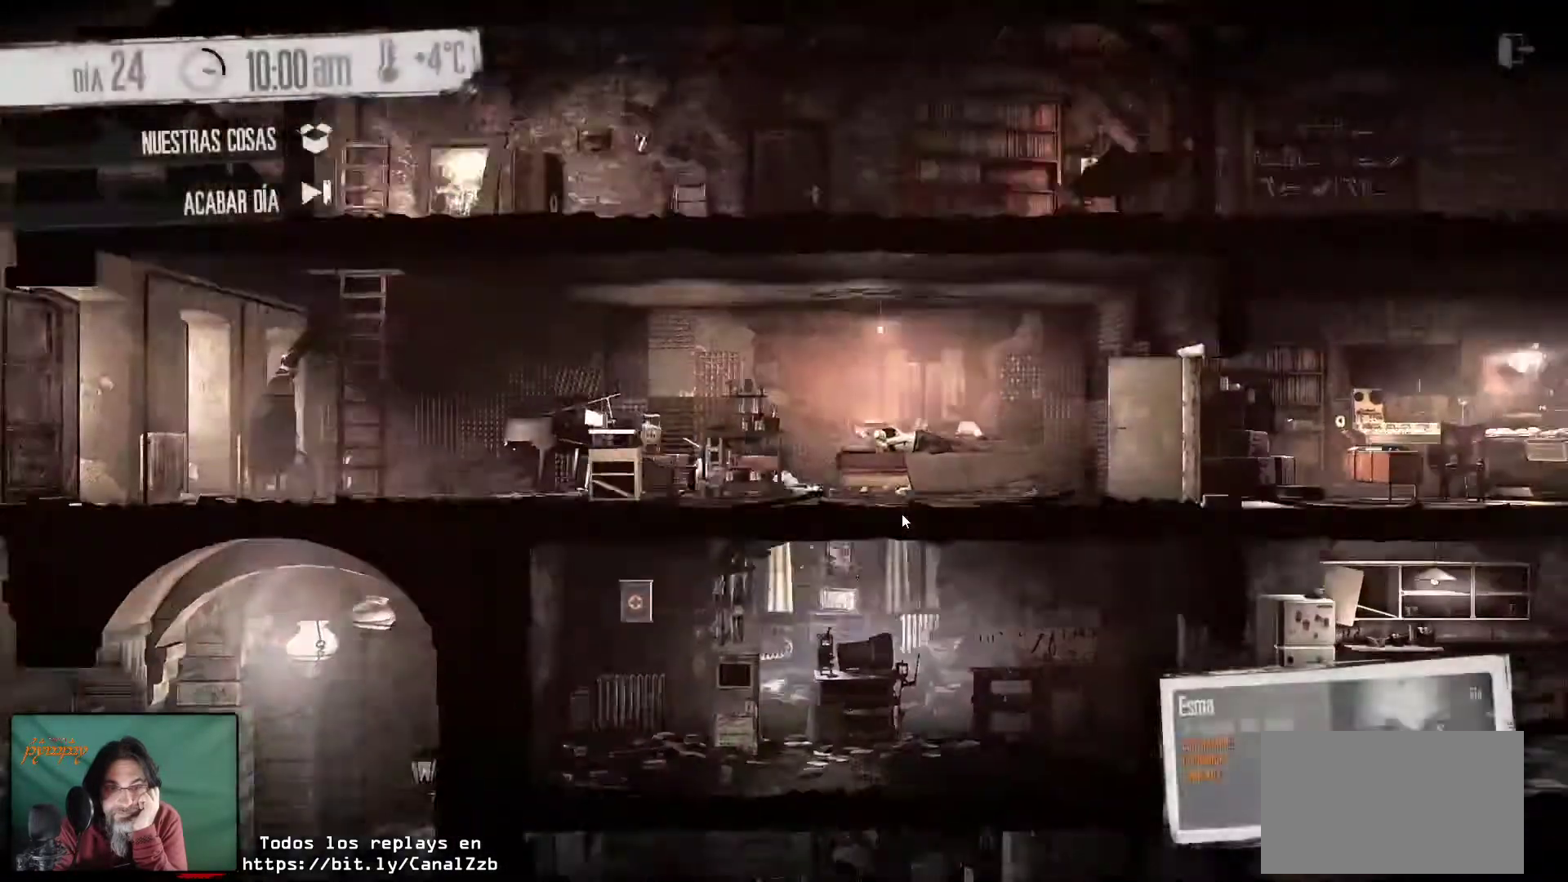
{"keys": [], "mouse": [], "mouse_move": "down", "events": []}
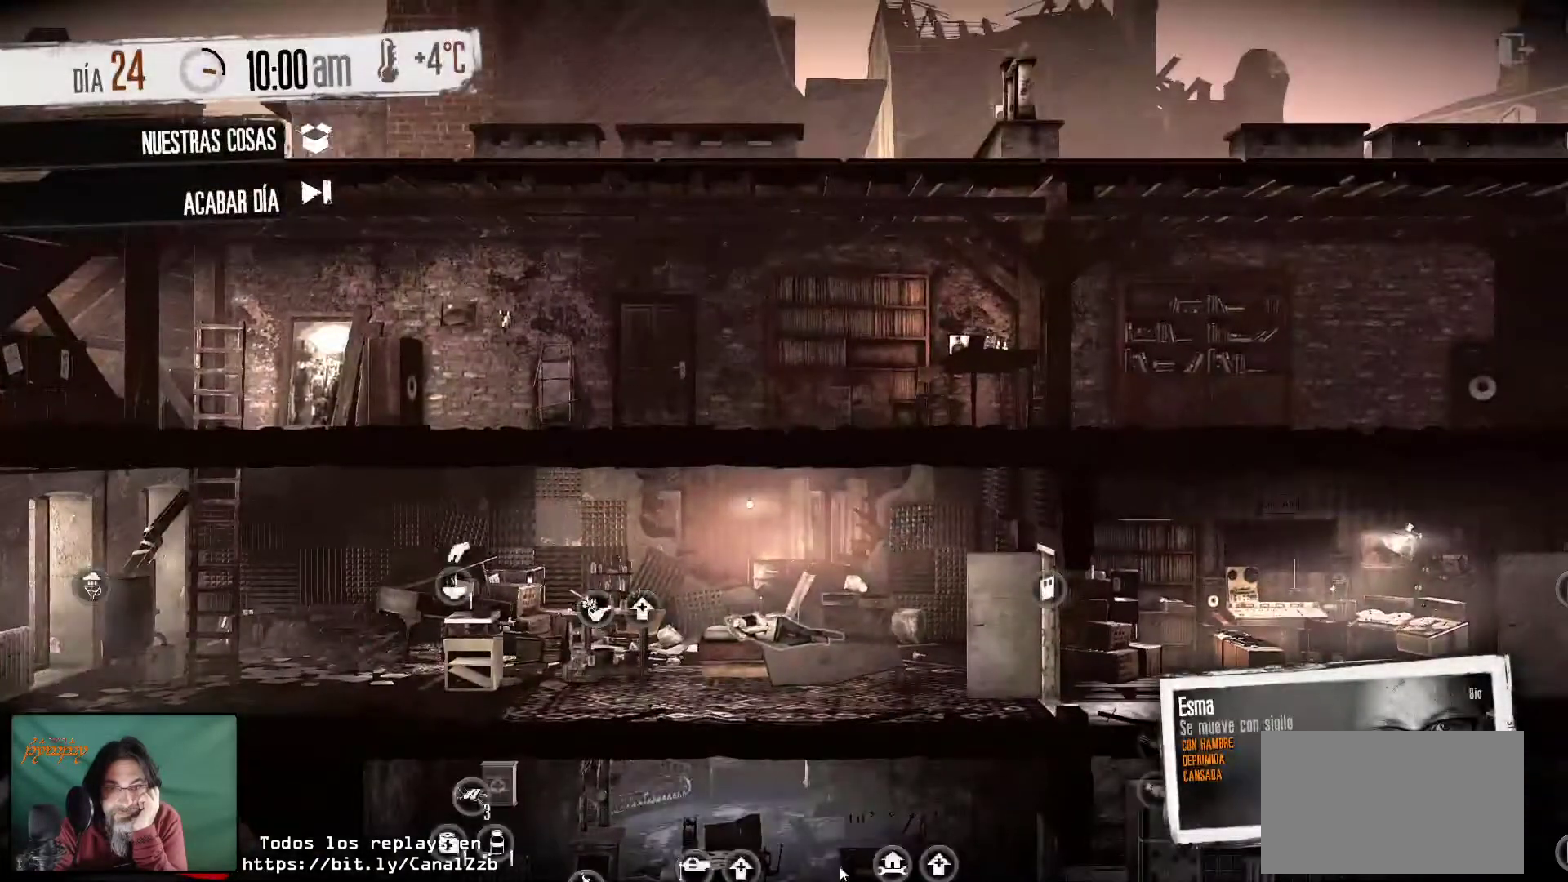
{"keys": [], "mouse": [], "mouse_move": "still", "events": []}
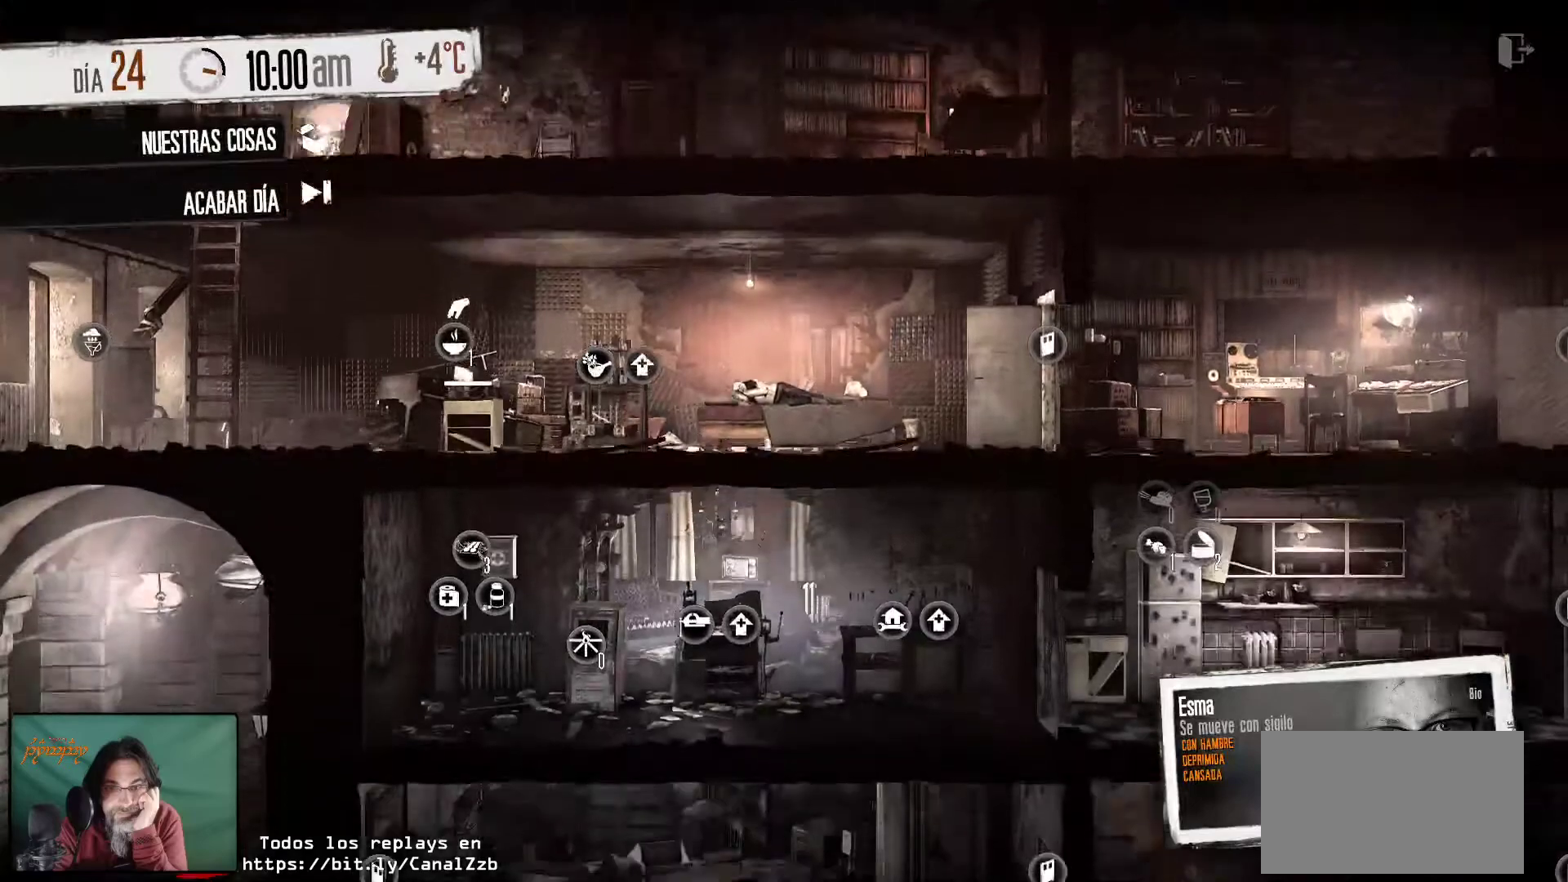
{"keys": [], "mouse": [], "mouse_move": "still", "events": []}
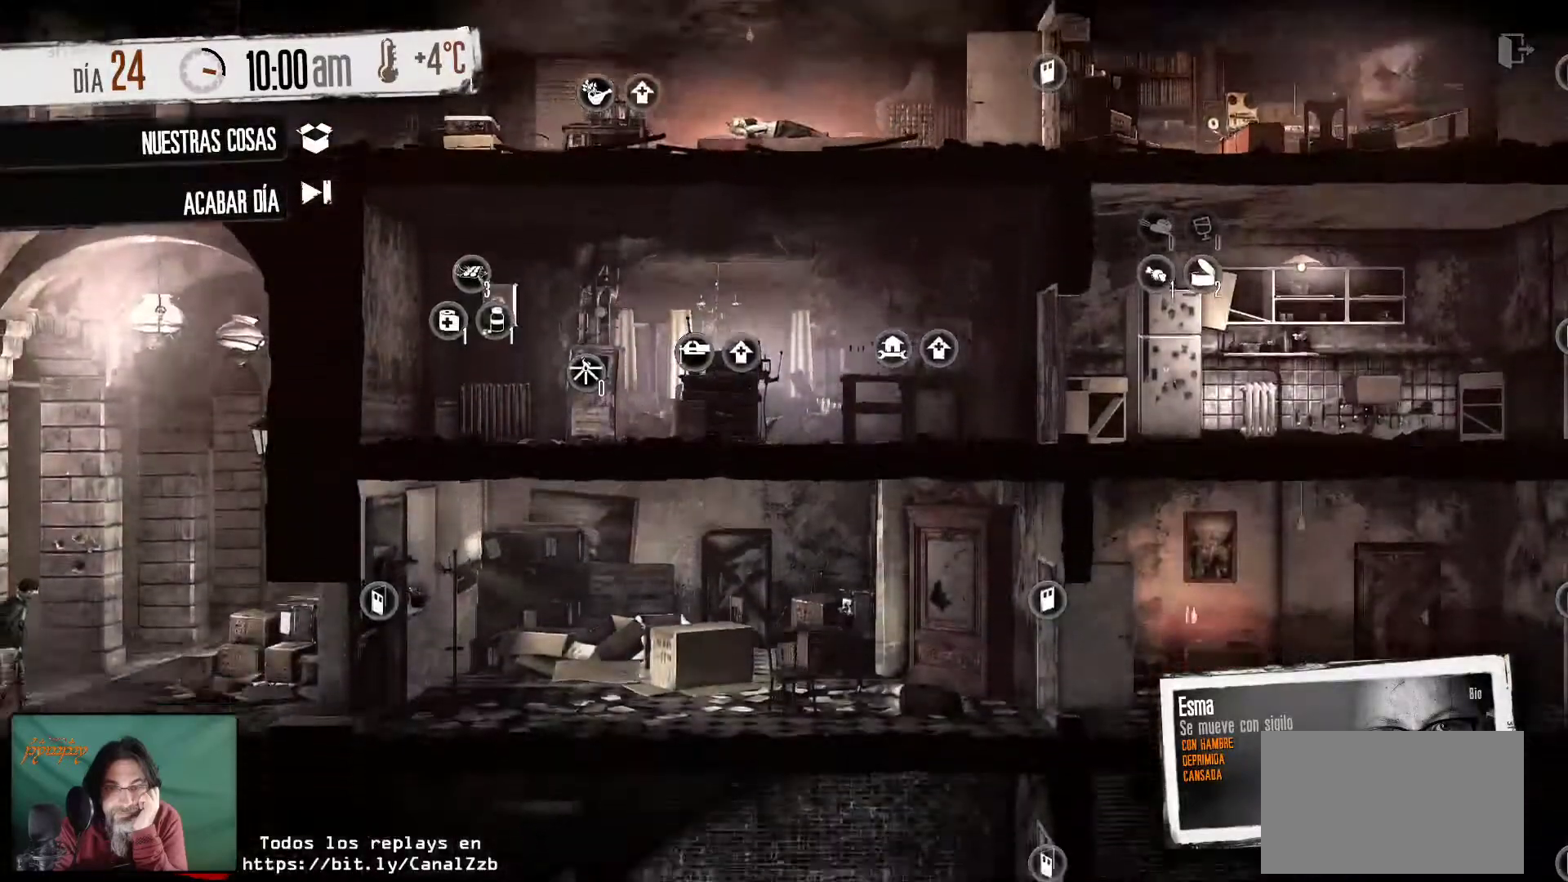
{"keys": [], "mouse": [], "mouse_move": "up-left", "events": []}
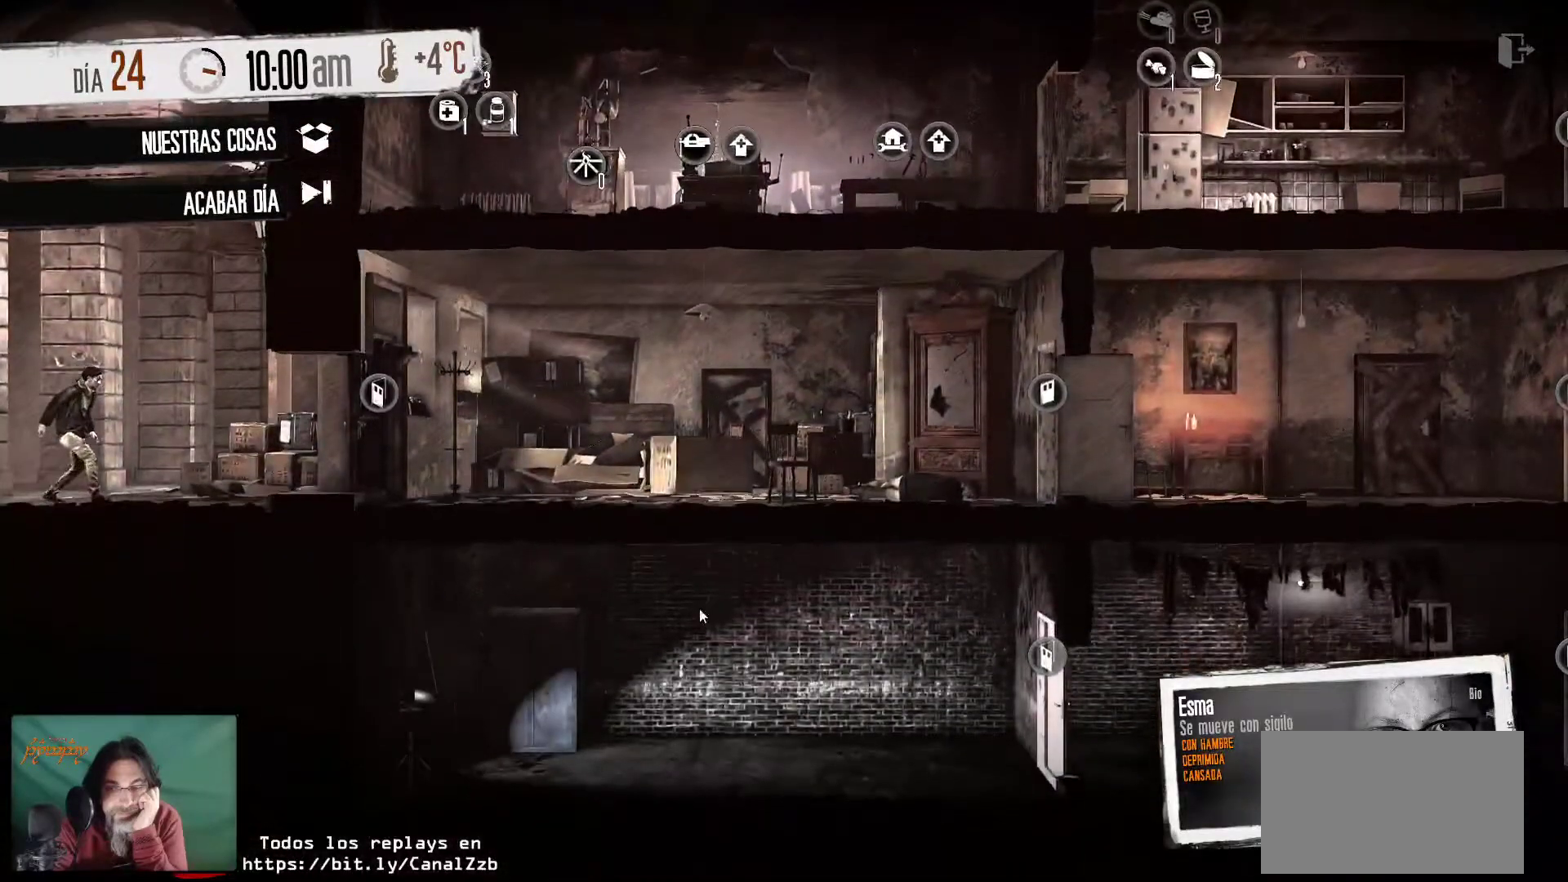
{"keys": [], "mouse": [], "mouse_move": "up-left", "events": []}
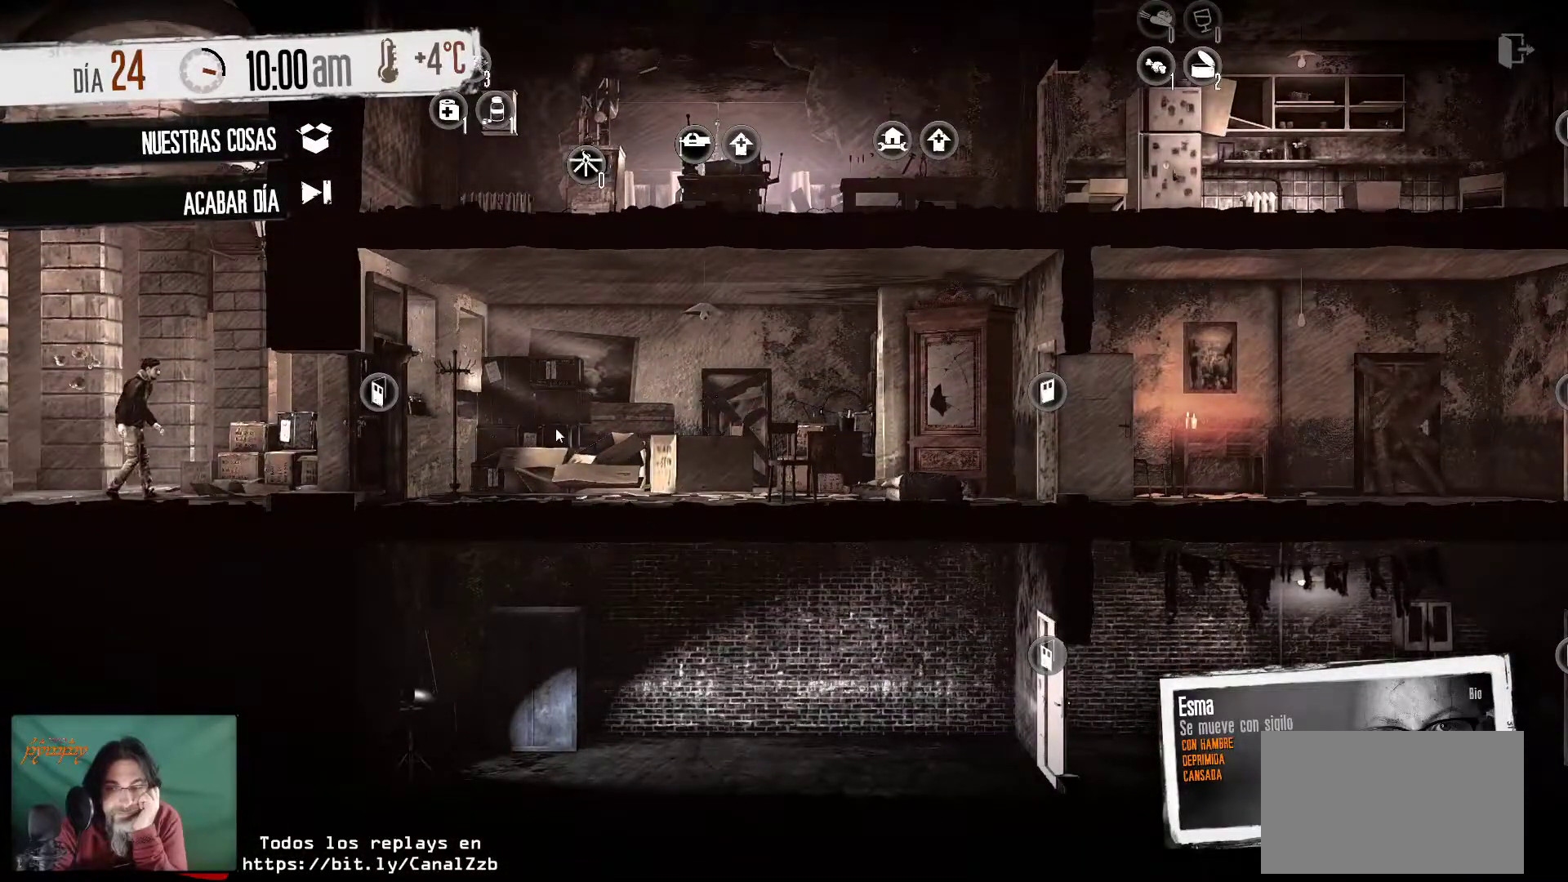
{"keys": [], "mouse": [], "mouse_move": "up-left", "events": []}
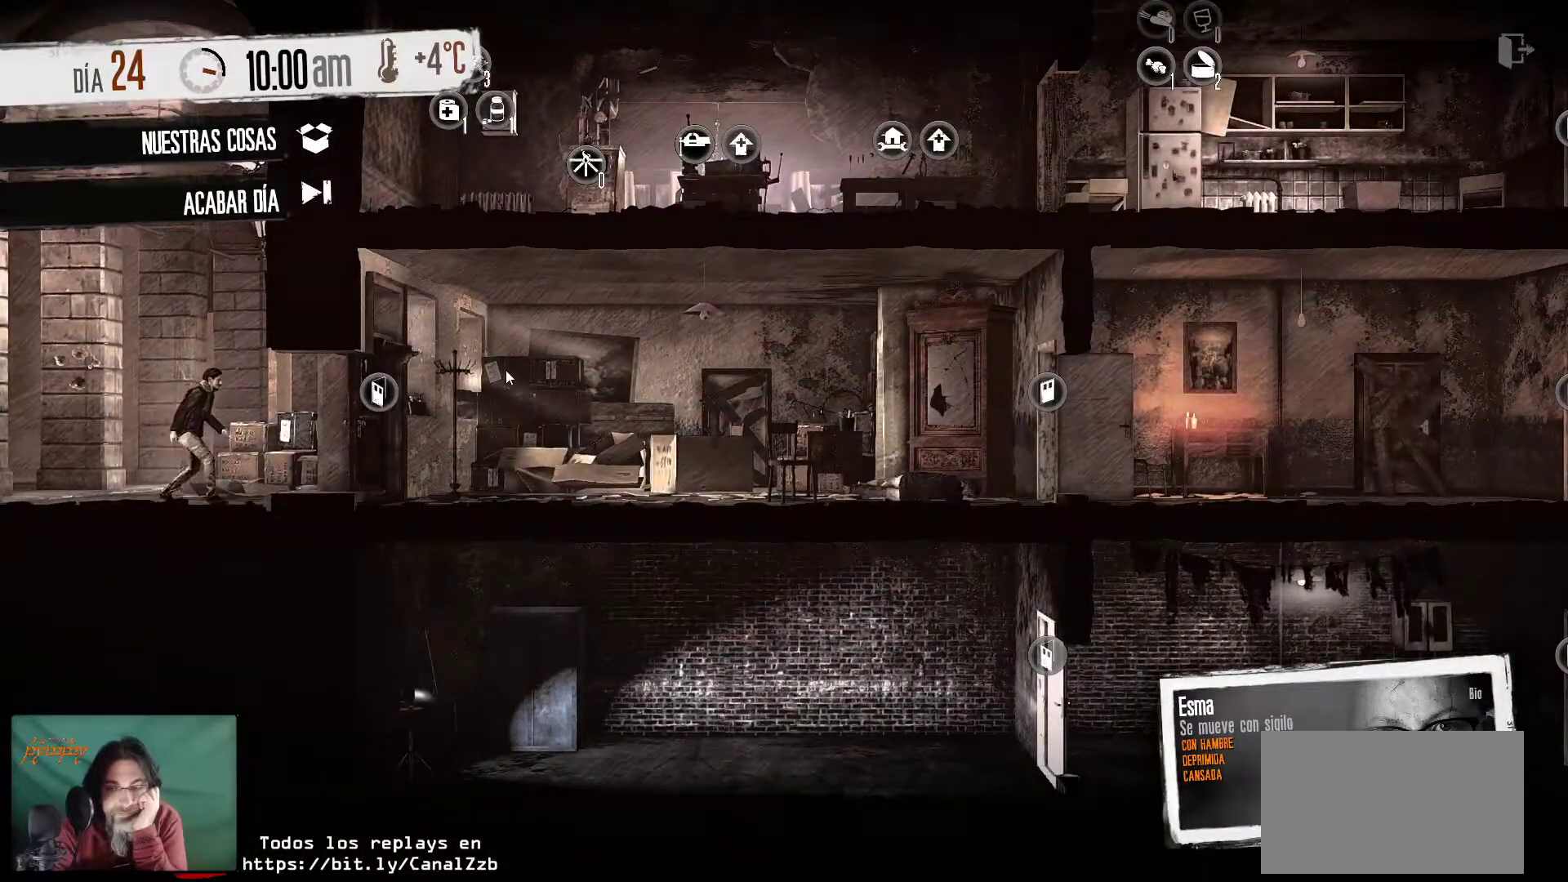
{"keys": [], "mouse": [], "mouse_move": "still", "events": []}
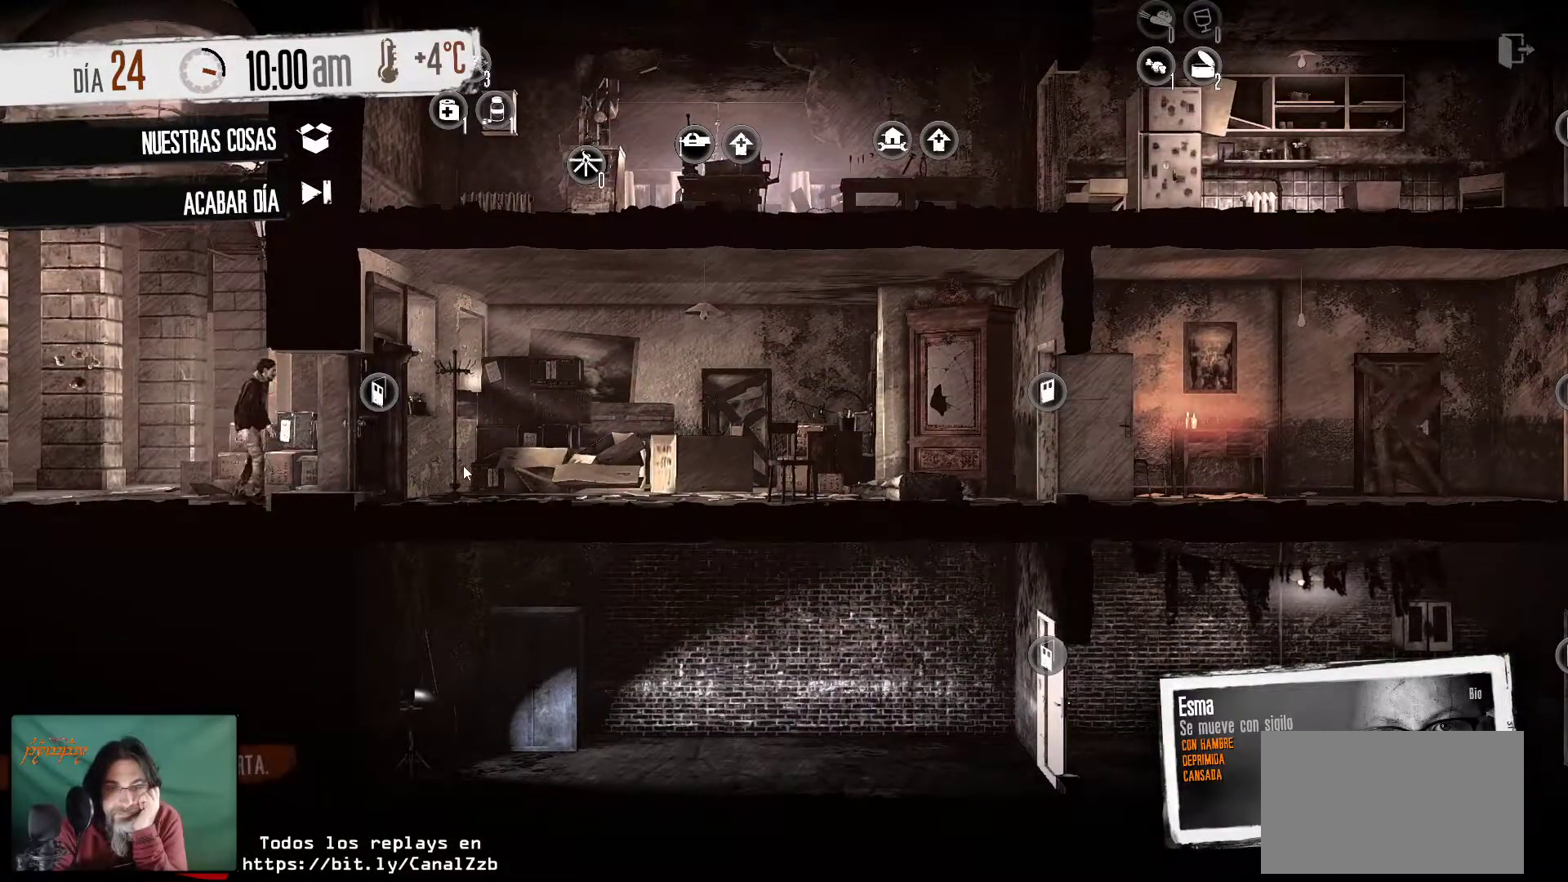
{"keys": [], "mouse": [], "mouse_move": "still", "events": []}
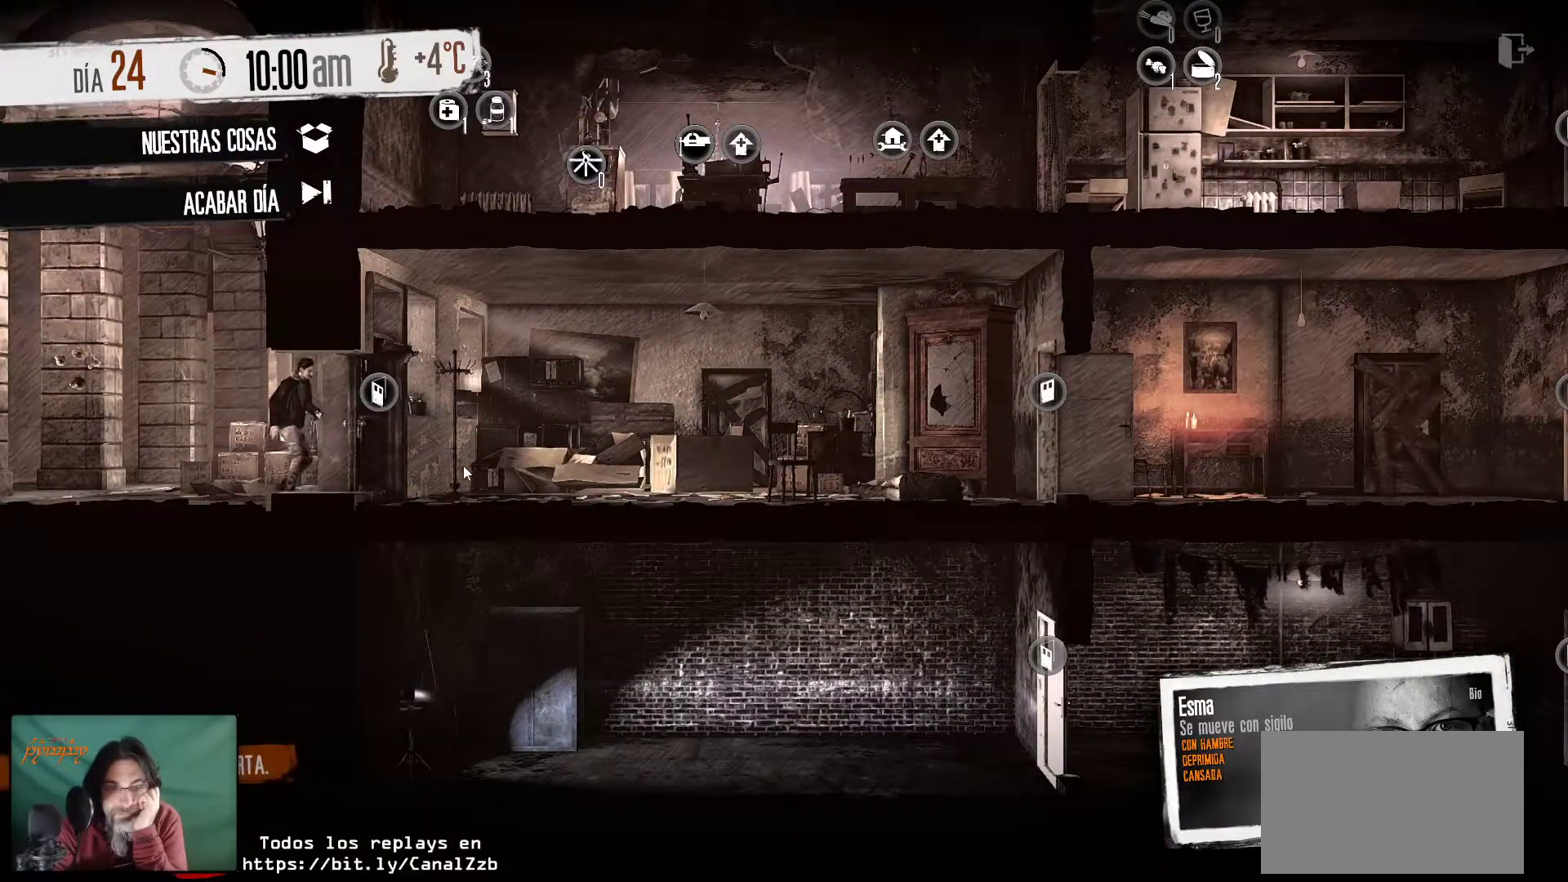
{"keys": [], "mouse": ["right"], "mouse_move": "still", "events": [[416, "mouse_right", "down"]]}
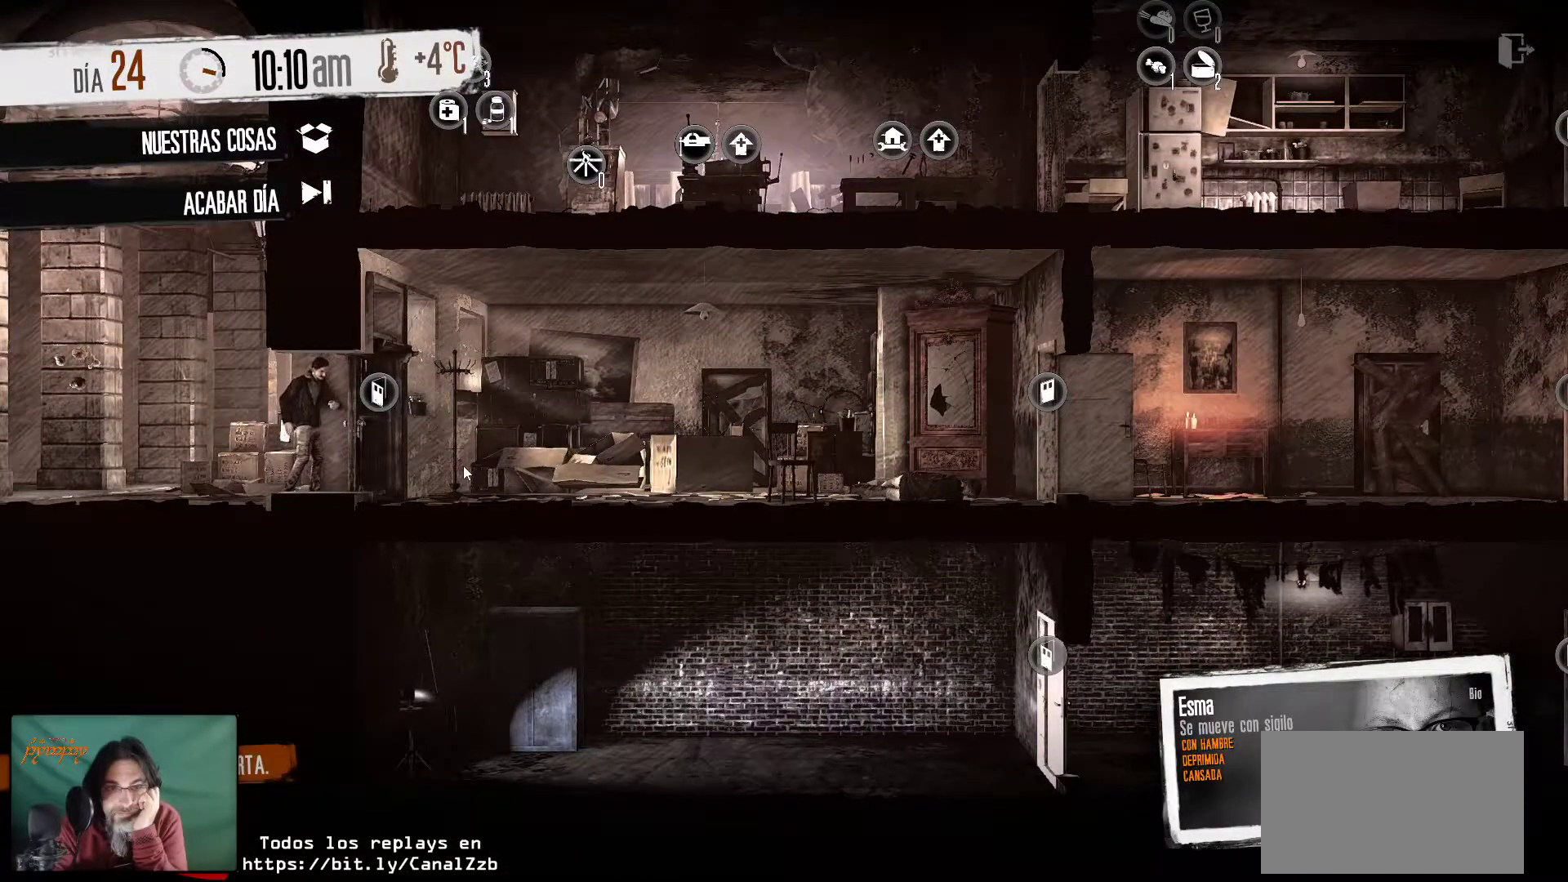
{"keys": [], "mouse": [], "mouse_move": "still", "events": [[116, "mouse_right", "up"]]}